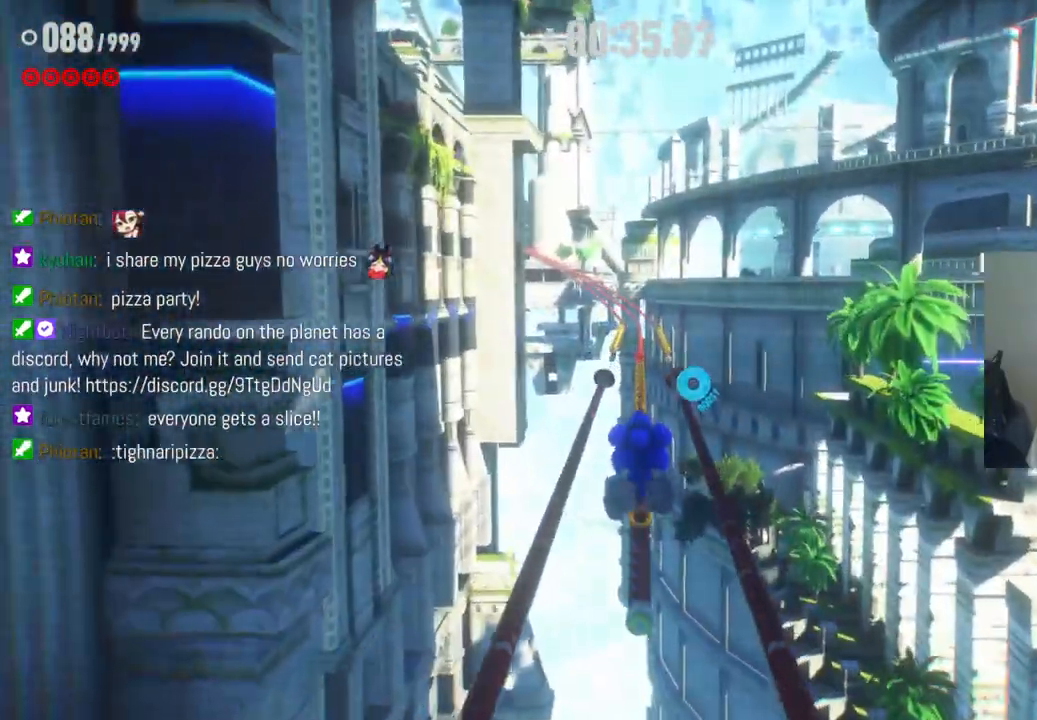
Gameplay with a controller (Xbox layout); each line is a JSON object with the inputs held at the frame after it. "events" lists button and stick changes between this image and that frame as [ms after this image, input, new state], when the widget could be followed in between. Not read: L3 R3.
{"buttons": [], "left_stick": "up", "right_stick": "center", "events": []}
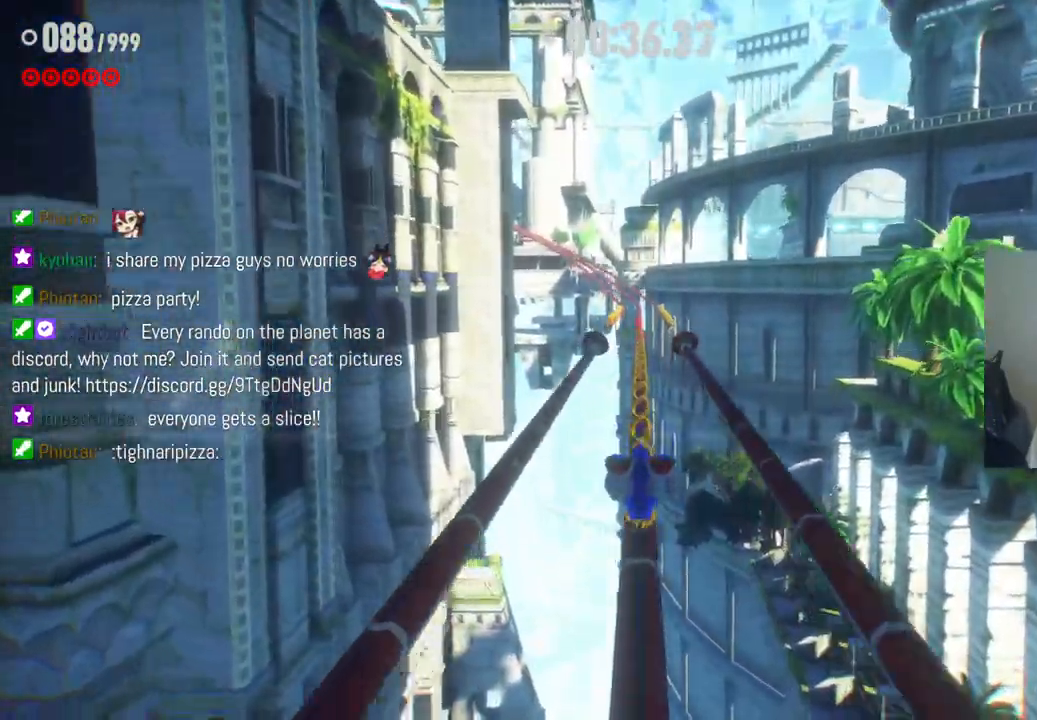
{"buttons": ["R2"], "left_stick": "up", "right_stick": "center", "events": [[133, "R2", "down"]]}
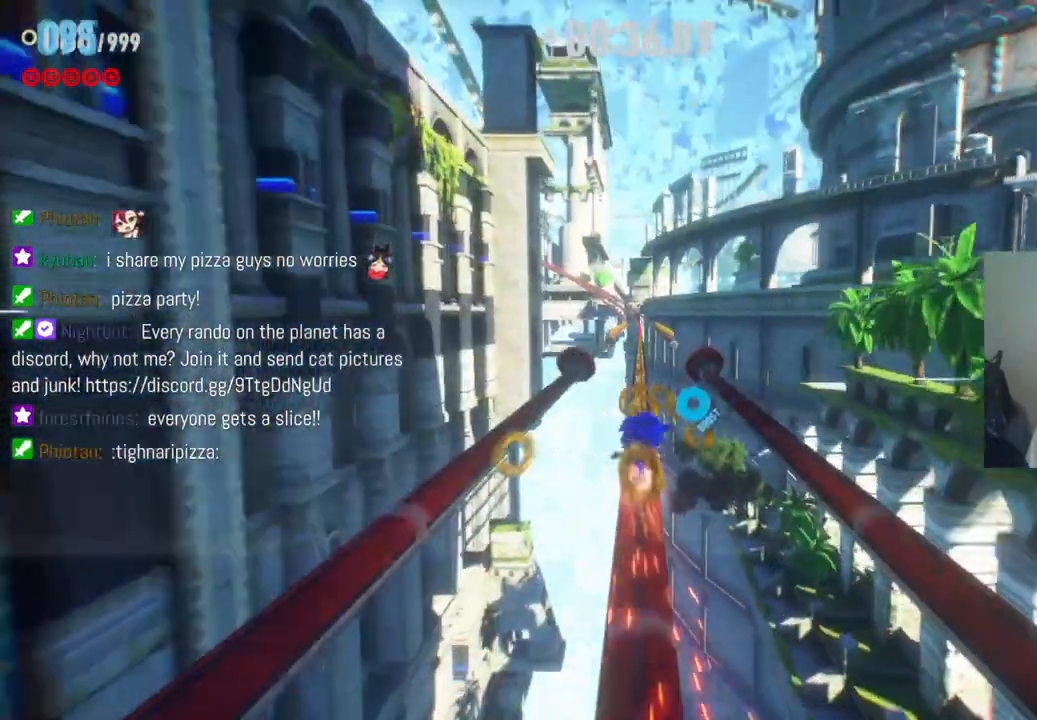
{"buttons": ["R2"], "left_stick": "center", "right_stick": "center", "events": [[483, "left_stick", "center"]]}
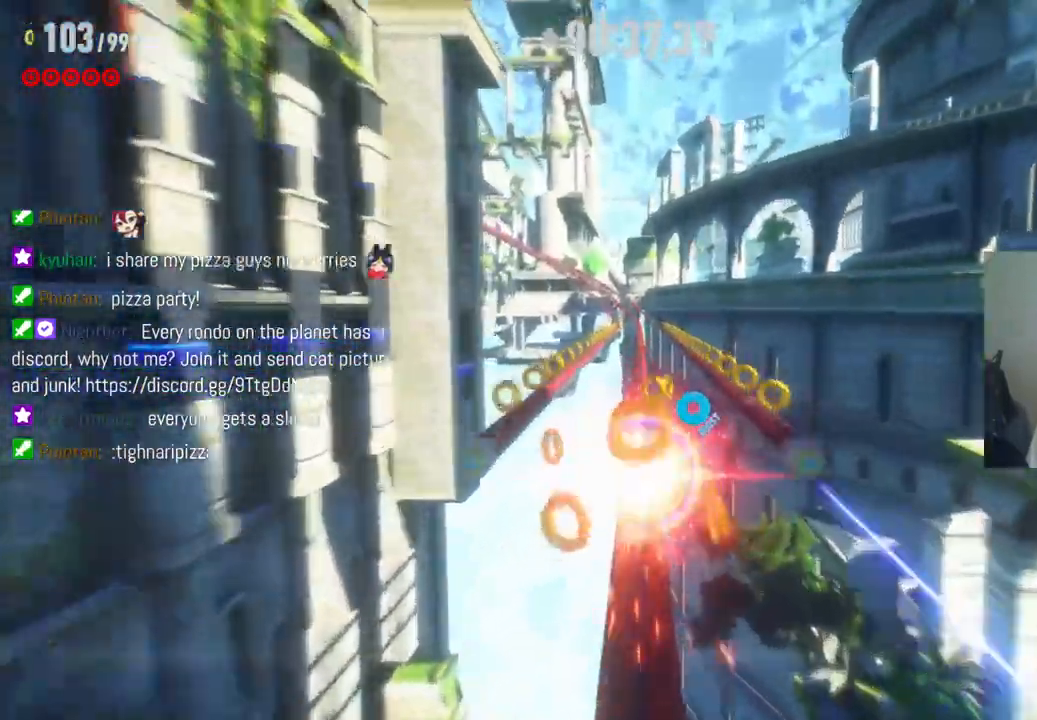
{"buttons": ["R2"], "left_stick": "center", "right_stick": "center", "events": []}
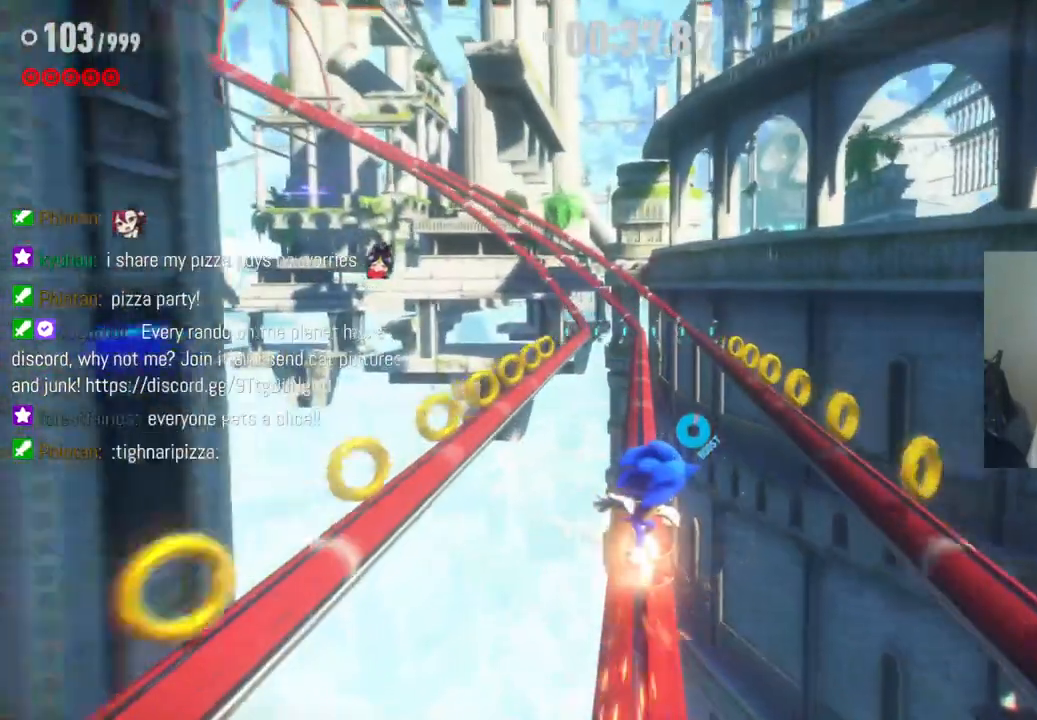
{"buttons": ["R2"], "left_stick": "center", "right_stick": "center", "events": []}
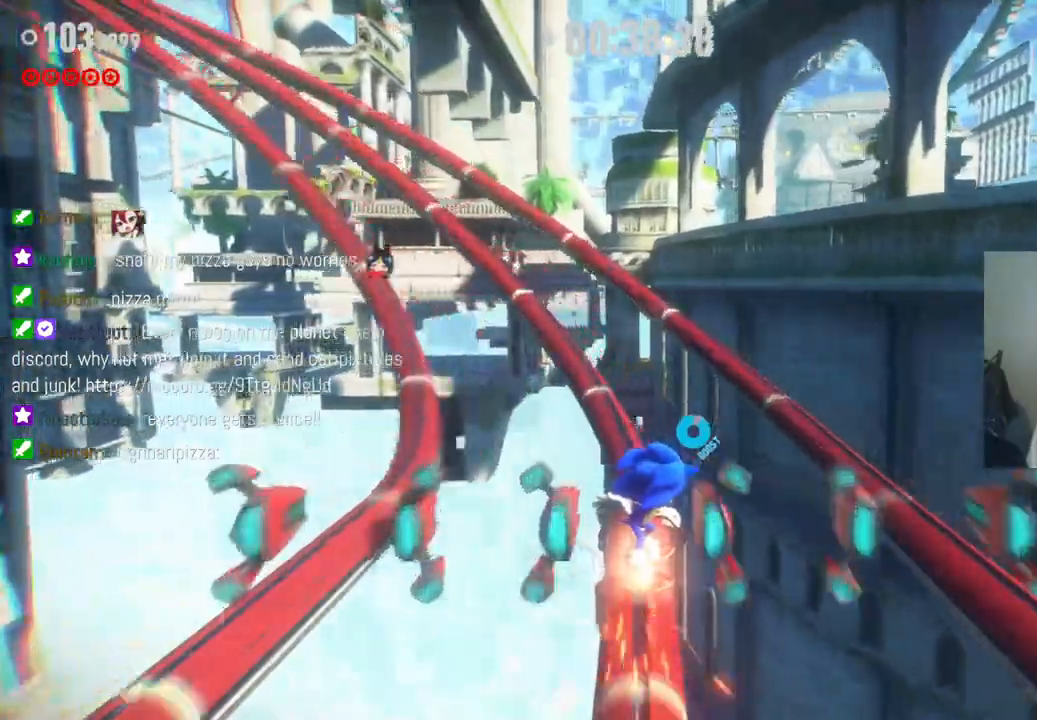
{"buttons": ["R2"], "left_stick": "up-left", "right_stick": "center", "events": [[483, "left_stick", "up-left"]]}
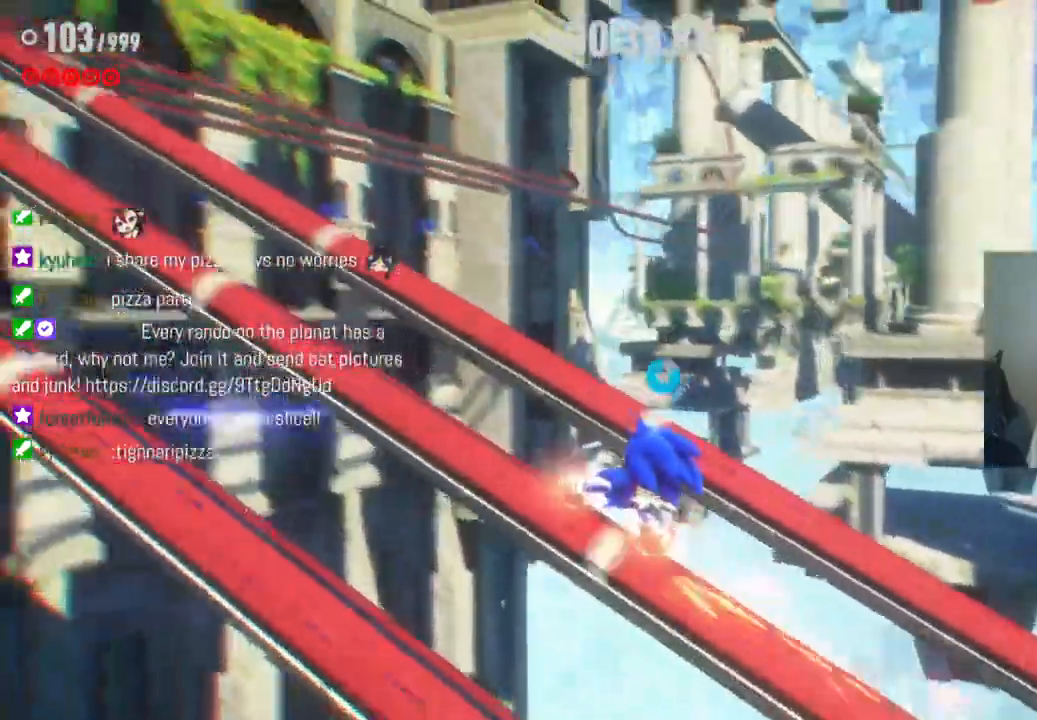
{"buttons": ["R2"], "left_stick": "center", "right_stick": "center", "events": [[467, "left_stick", "center"]]}
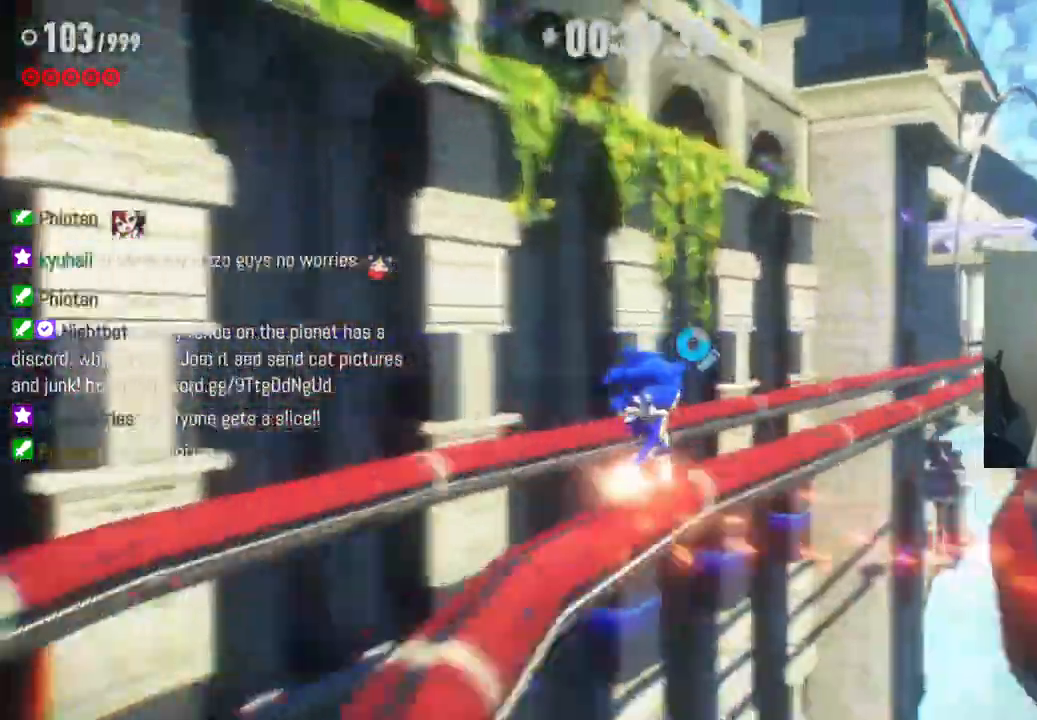
{"buttons": ["R2"], "left_stick": "center", "right_stick": "center", "events": []}
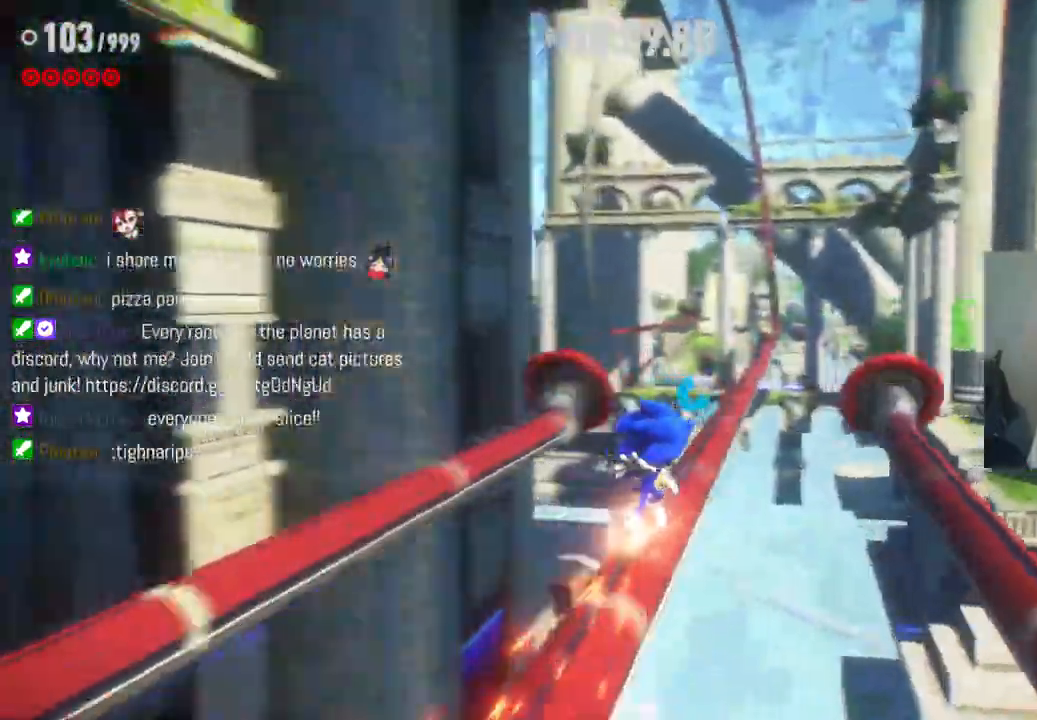
{"buttons": ["R2"], "left_stick": "center", "right_stick": "center", "events": []}
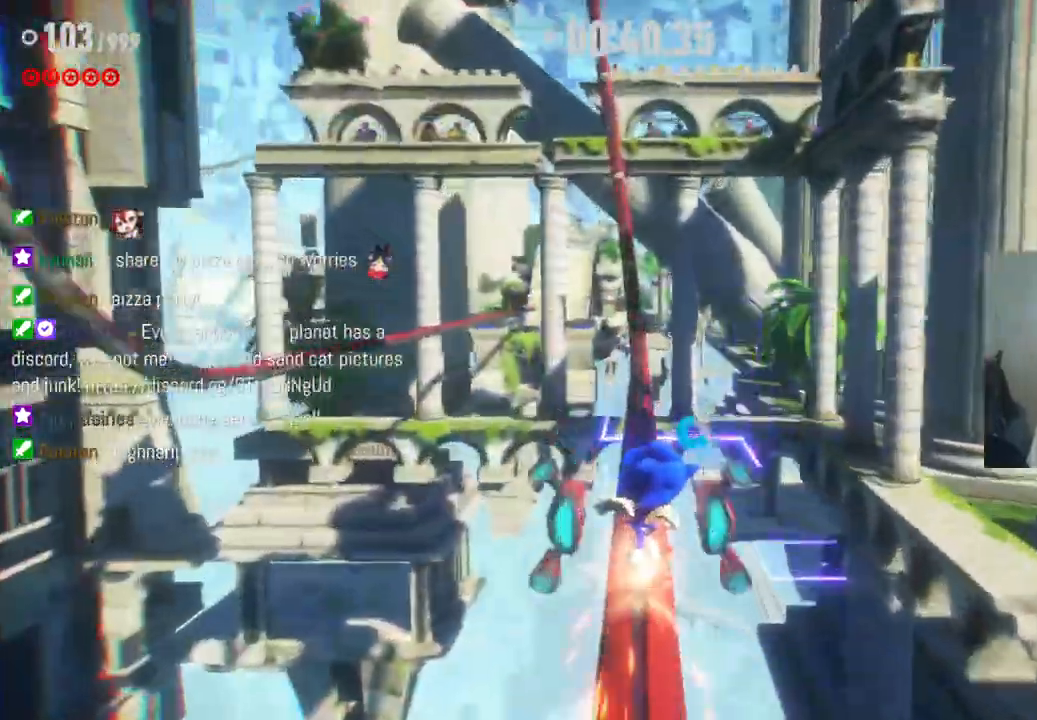
{"buttons": ["R2"], "left_stick": "center", "right_stick": "center", "events": []}
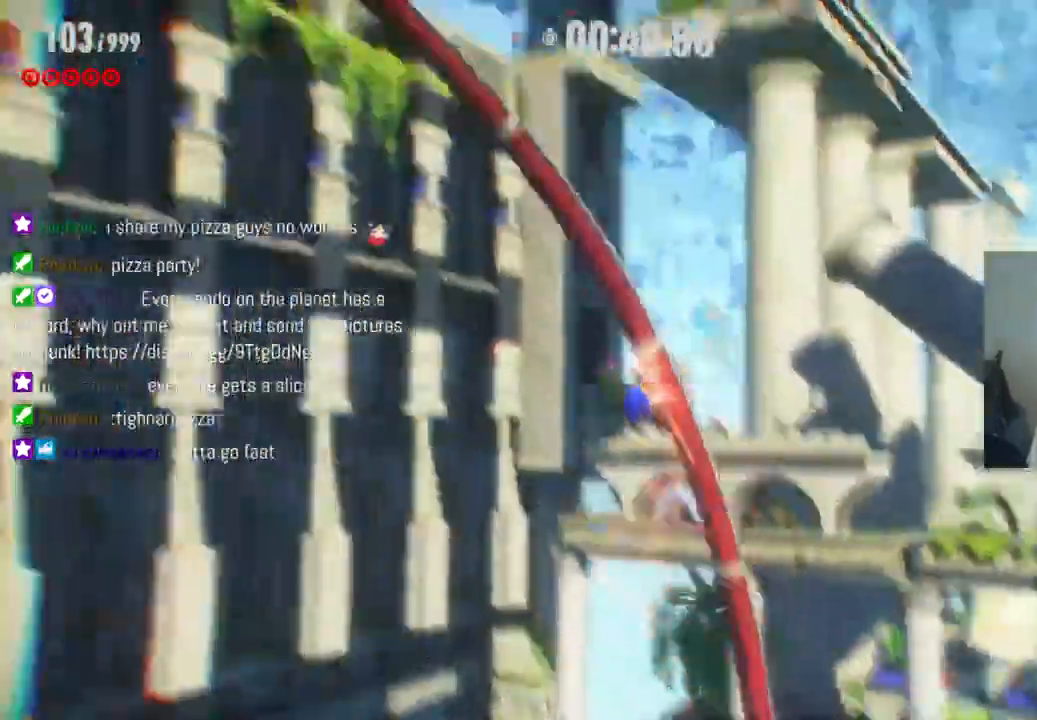
{"buttons": ["R2"], "left_stick": "center", "right_stick": "center", "events": []}
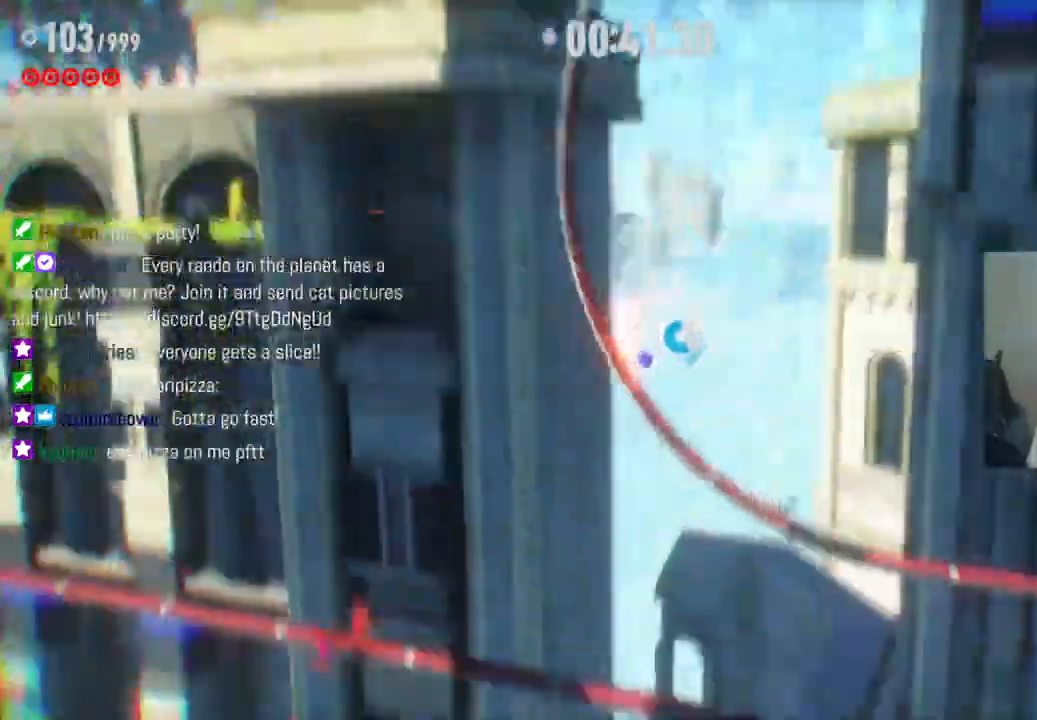
{"buttons": ["R2"], "left_stick": "center", "right_stick": "center", "events": []}
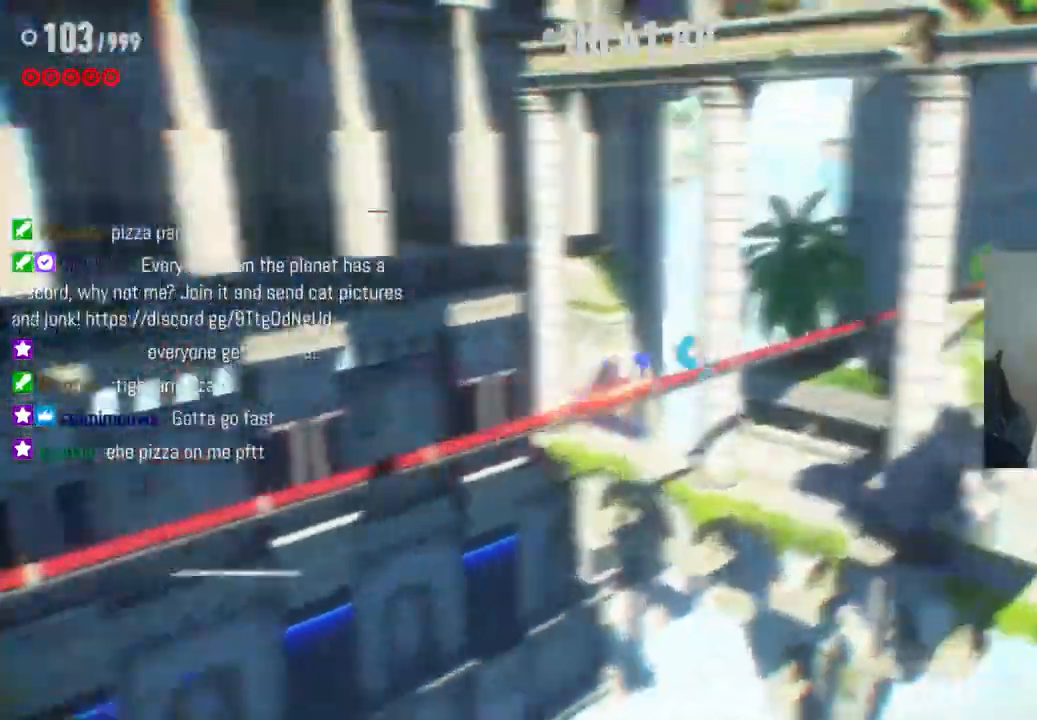
{"buttons": ["R2"], "left_stick": "up", "right_stick": "center", "events": [[317, "left_stick", "up"]]}
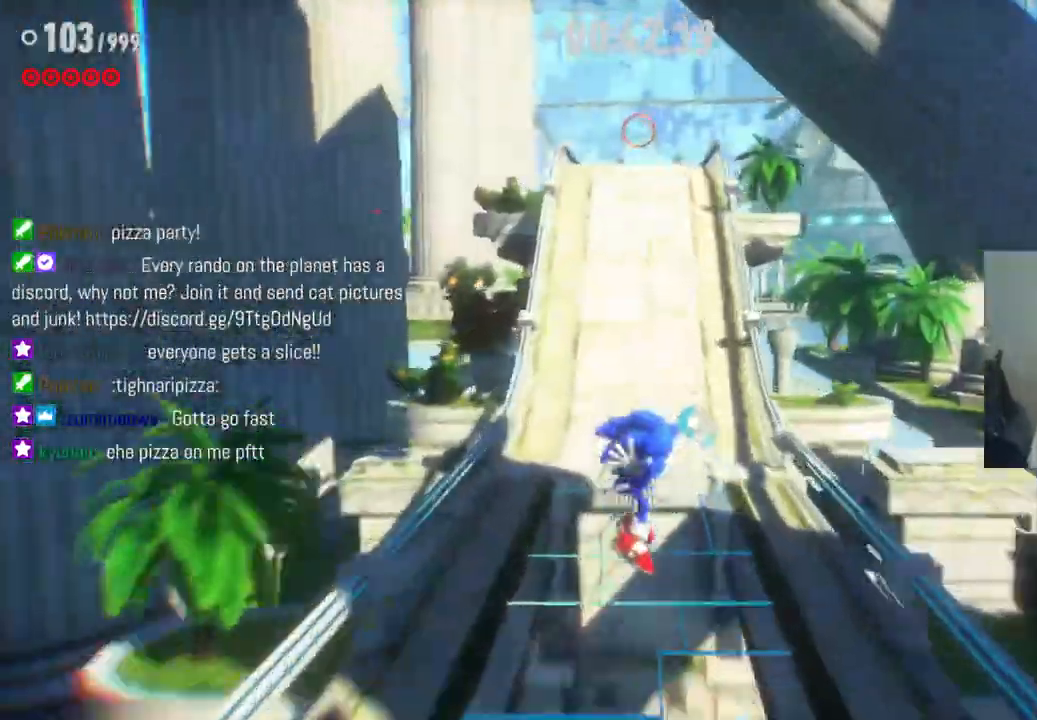
{"buttons": ["R2"], "left_stick": "up", "right_stick": "center", "events": [[250, "R2", "up"], [333, "R2", "down"]]}
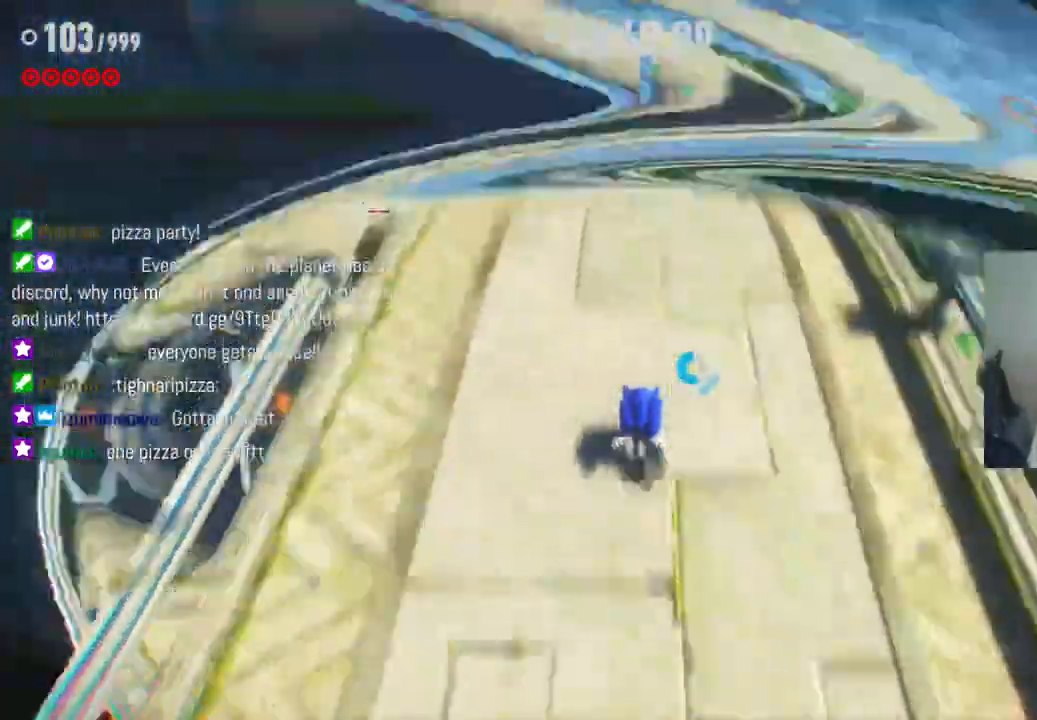
{"buttons": ["A", "R2"], "left_stick": "up", "right_stick": "center", "events": [[300, "A", "down"]]}
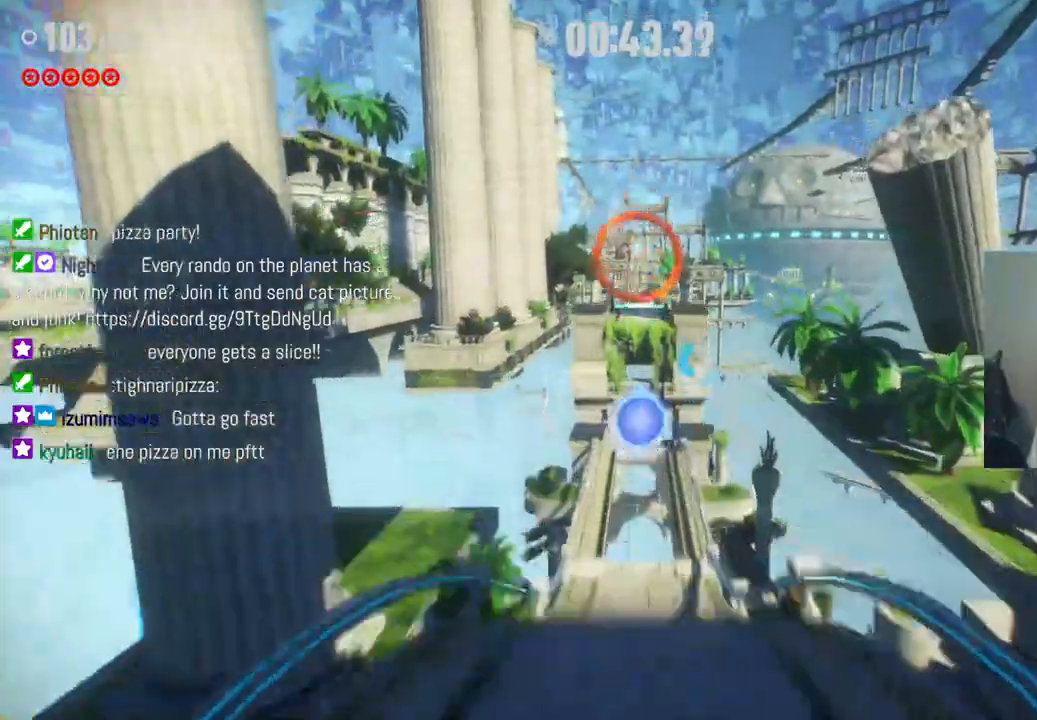
{"buttons": [], "left_stick": "up", "right_stick": "center", "events": [[467, "A", "up"], [500, "R2", "up"]]}
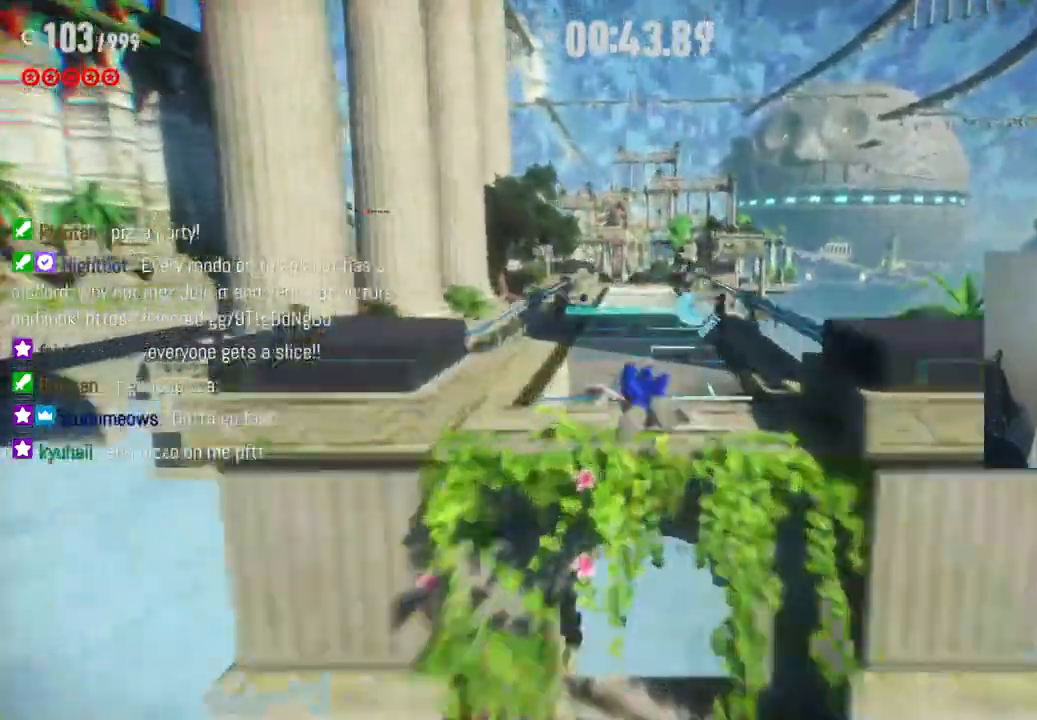
{"buttons": ["R2"], "left_stick": "up", "right_stick": "center", "events": [[217, "R2", "down"]]}
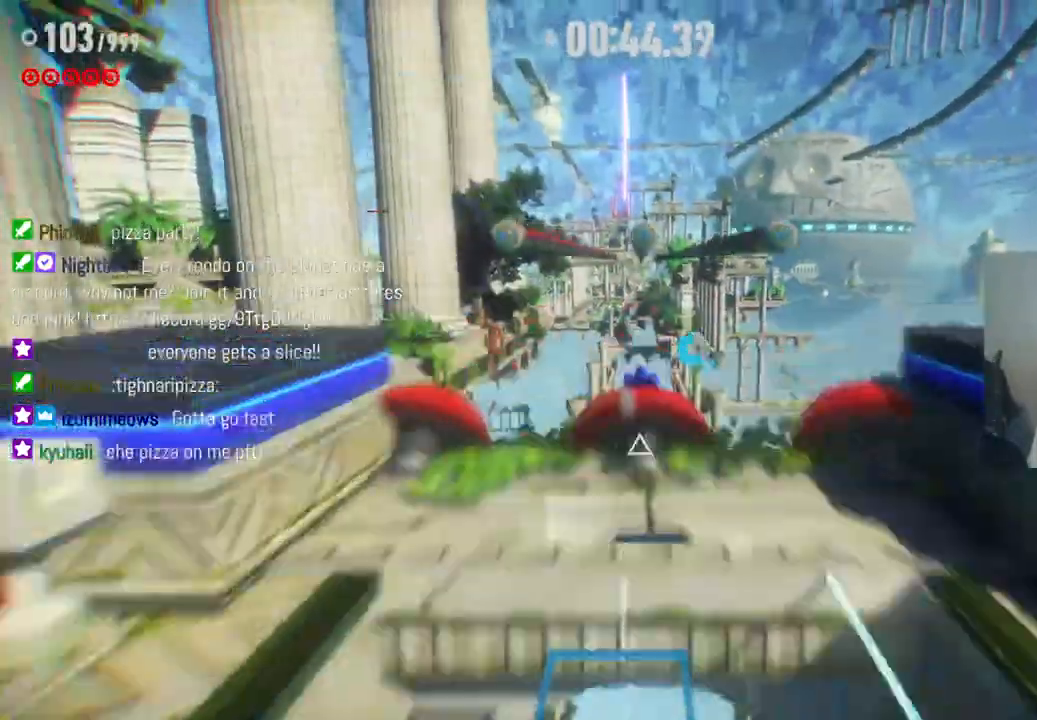
{"buttons": [], "left_stick": "up", "right_stick": "center", "events": [[433, "R2", "up"]]}
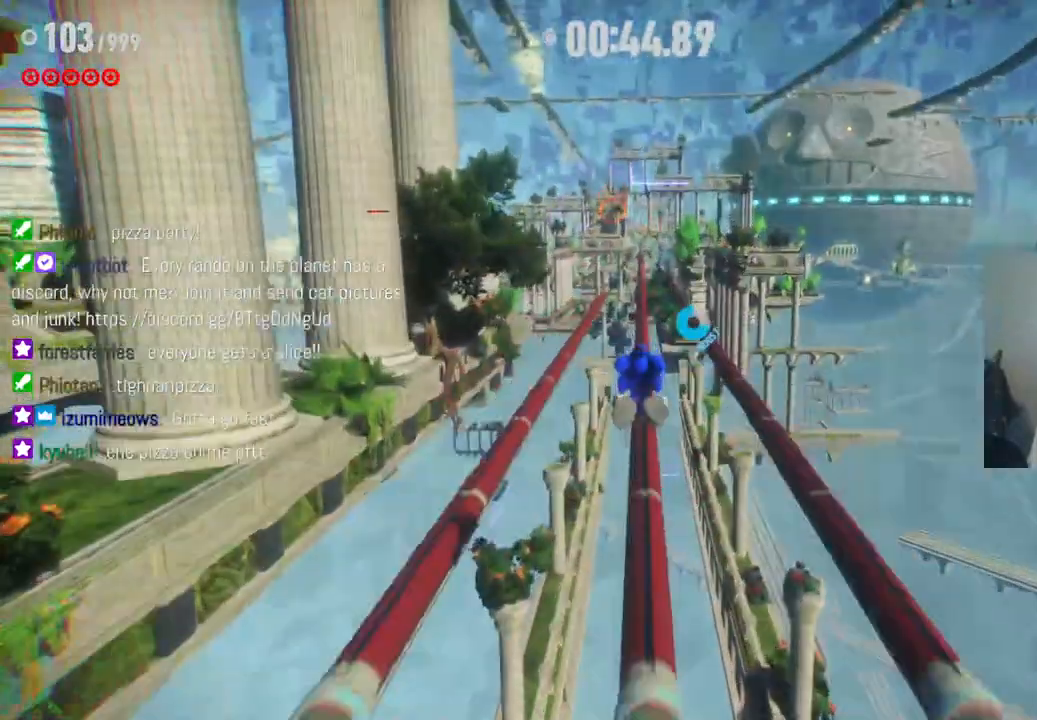
{"buttons": ["R2"], "left_stick": "up", "right_stick": "center", "events": [[383, "R2", "down"]]}
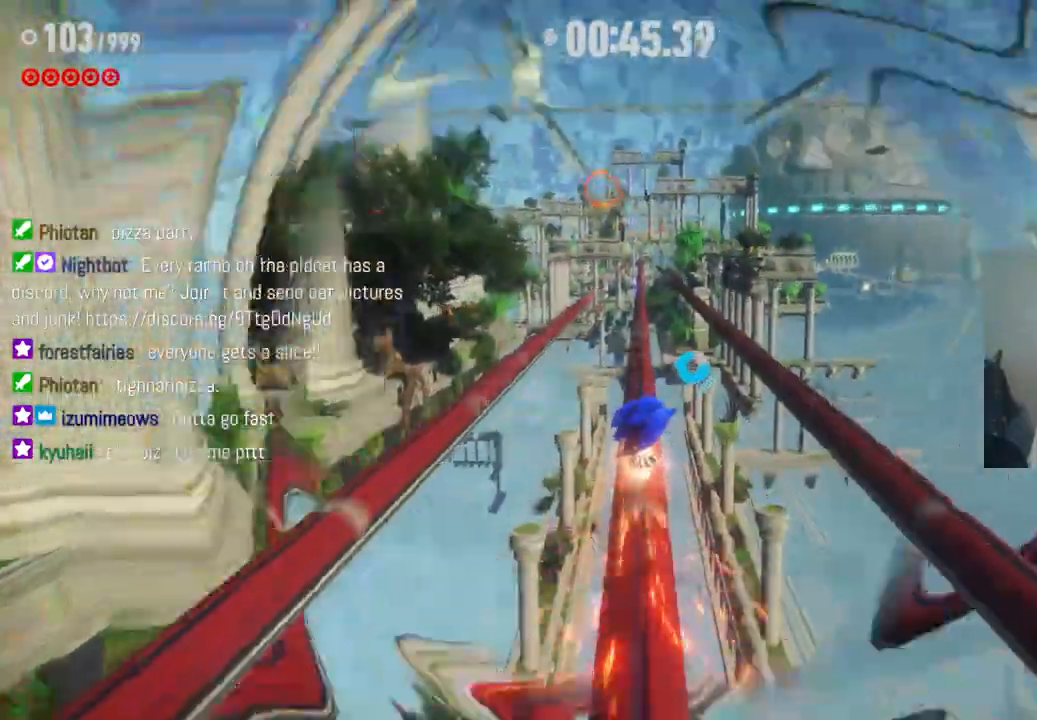
{"buttons": ["R2"], "left_stick": "up", "right_stick": "center", "events": []}
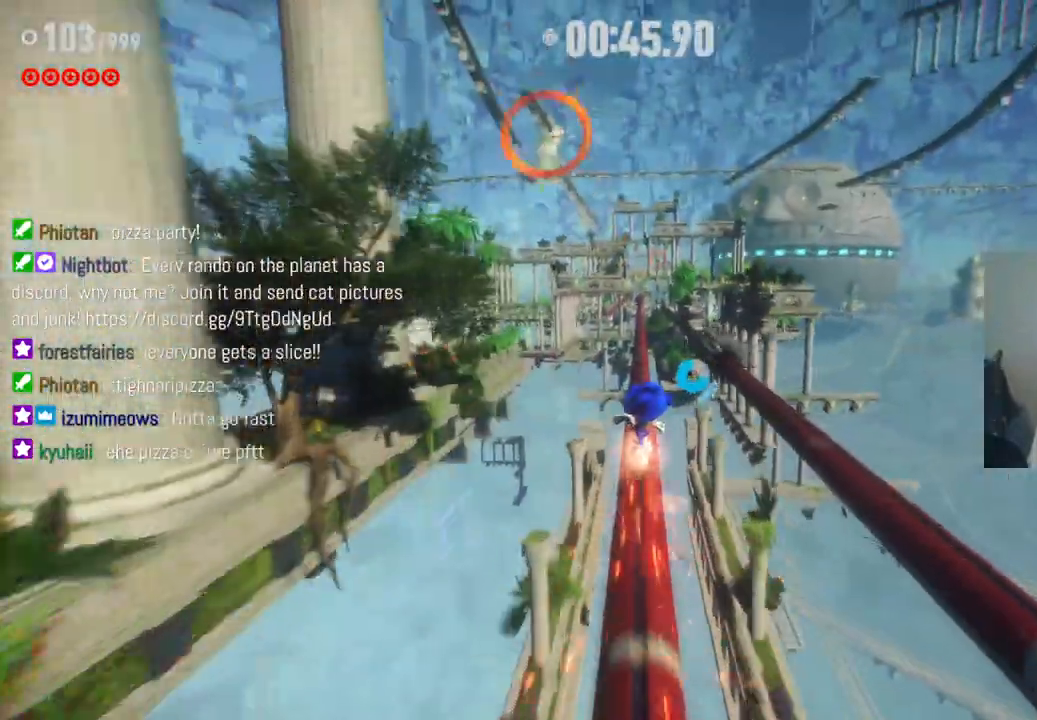
{"buttons": ["R2"], "left_stick": "up", "right_stick": "center", "events": []}
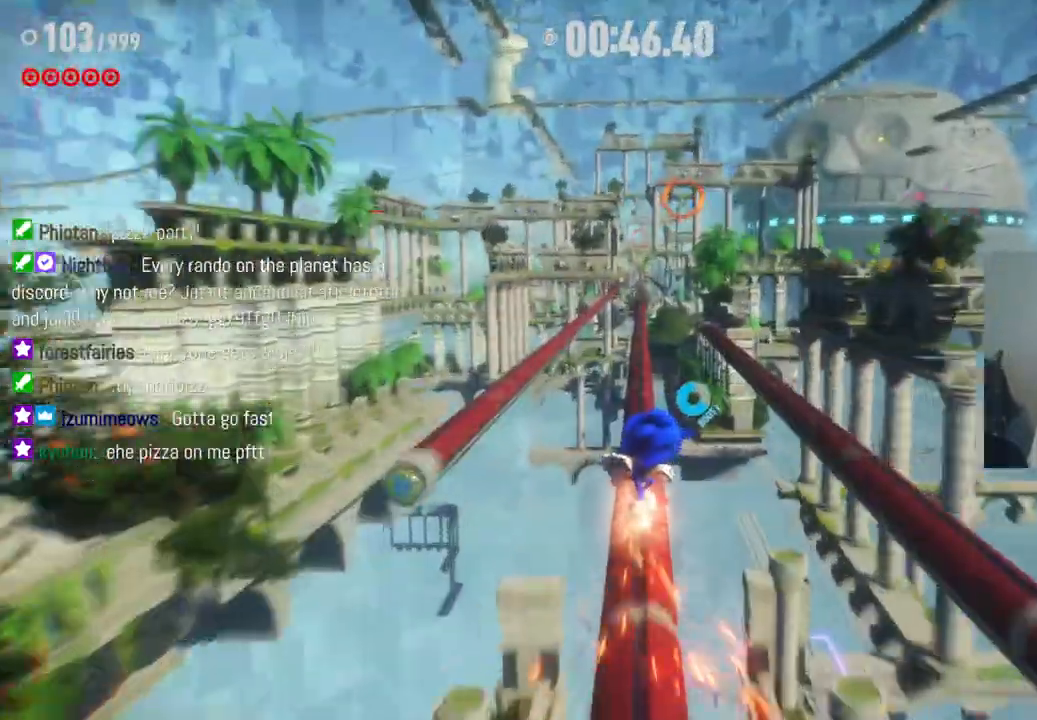
{"buttons": ["A", "R2"], "left_stick": "up", "right_stick": "center", "events": [[150, "A", "down"]]}
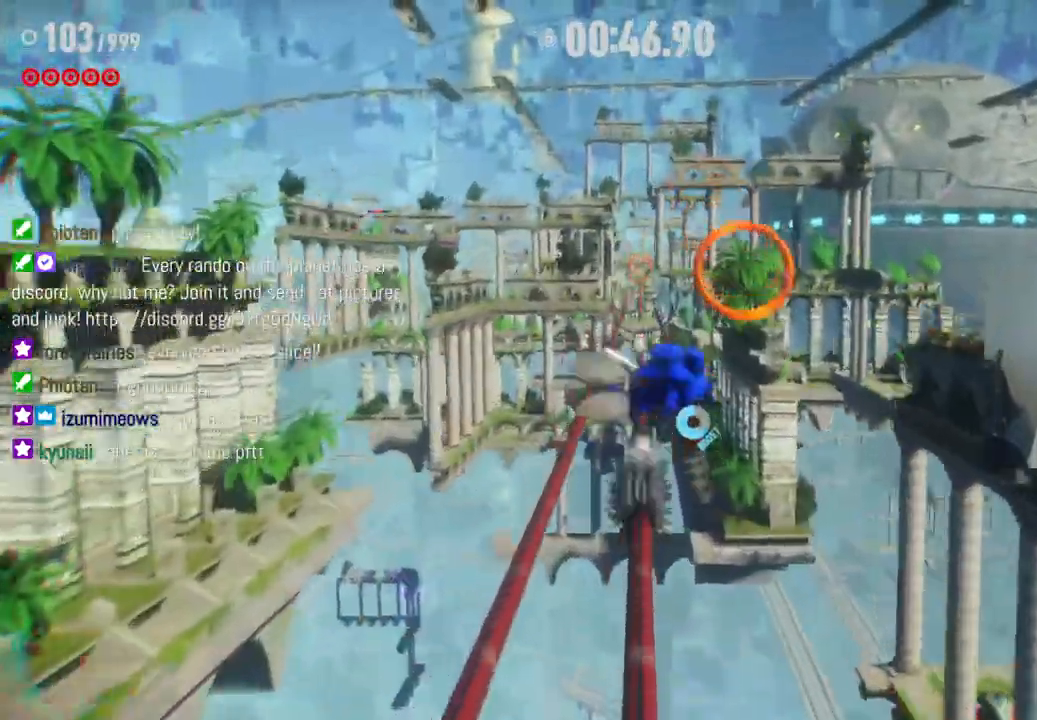
{"buttons": ["A", "R2"], "left_stick": "up", "right_stick": "center", "events": []}
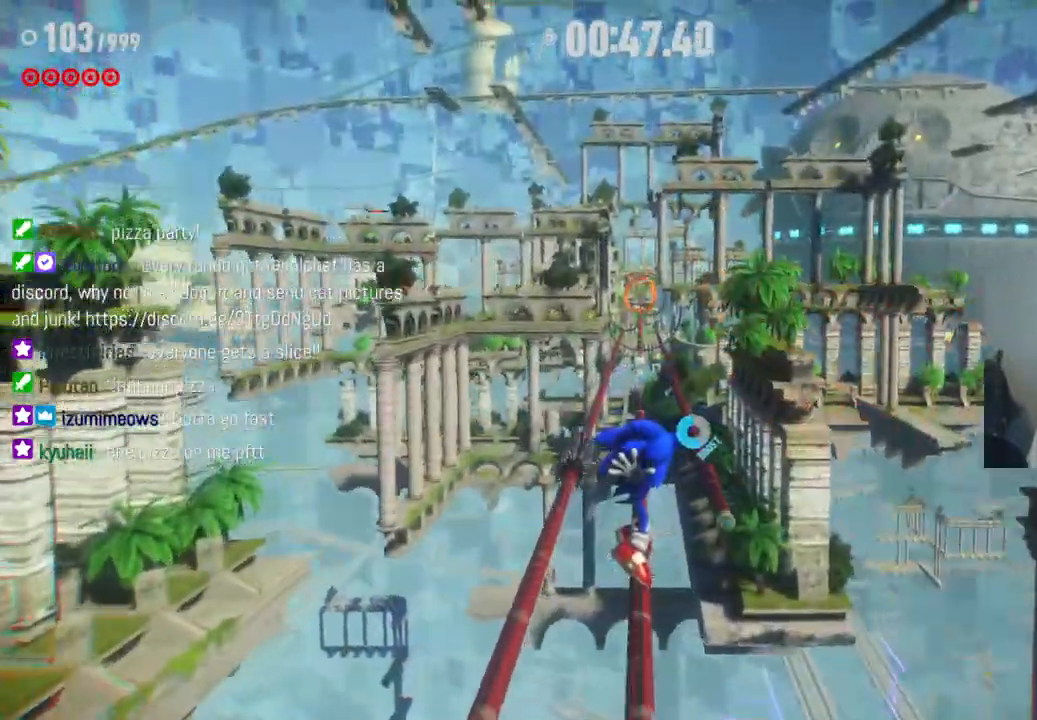
{"buttons": ["R2"], "left_stick": "up", "right_stick": "center", "events": [[17, "A", "up"], [33, "R2", "up"], [400, "R2", "down"]]}
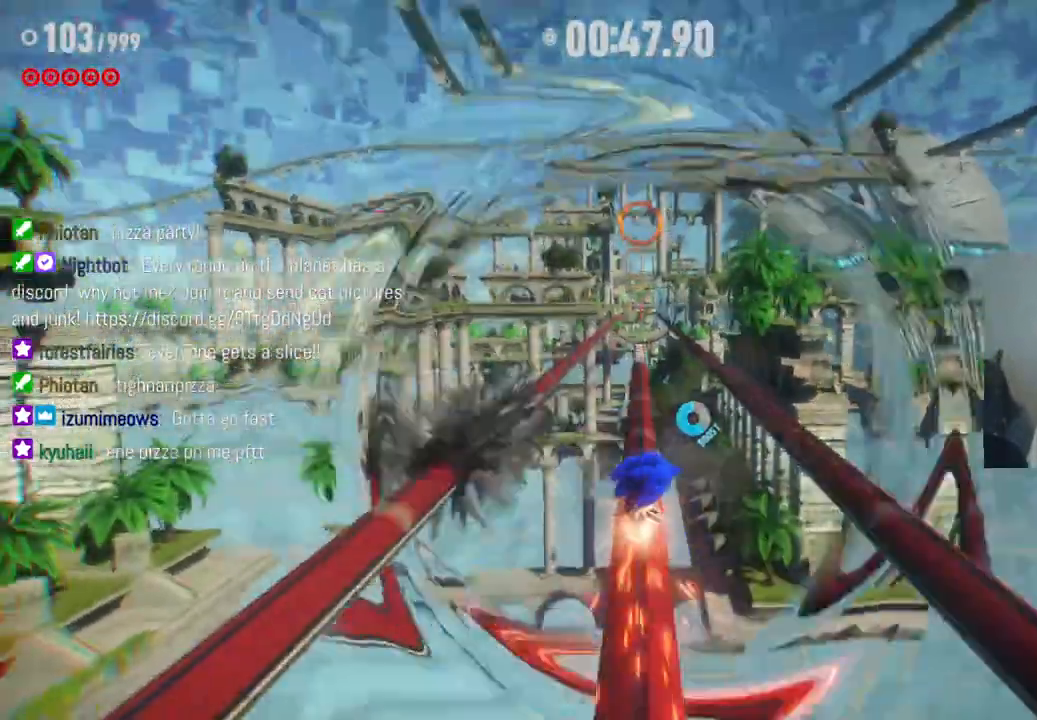
{"buttons": ["A", "R2"], "left_stick": "up", "right_stick": "center", "events": [[100, "A", "down"]]}
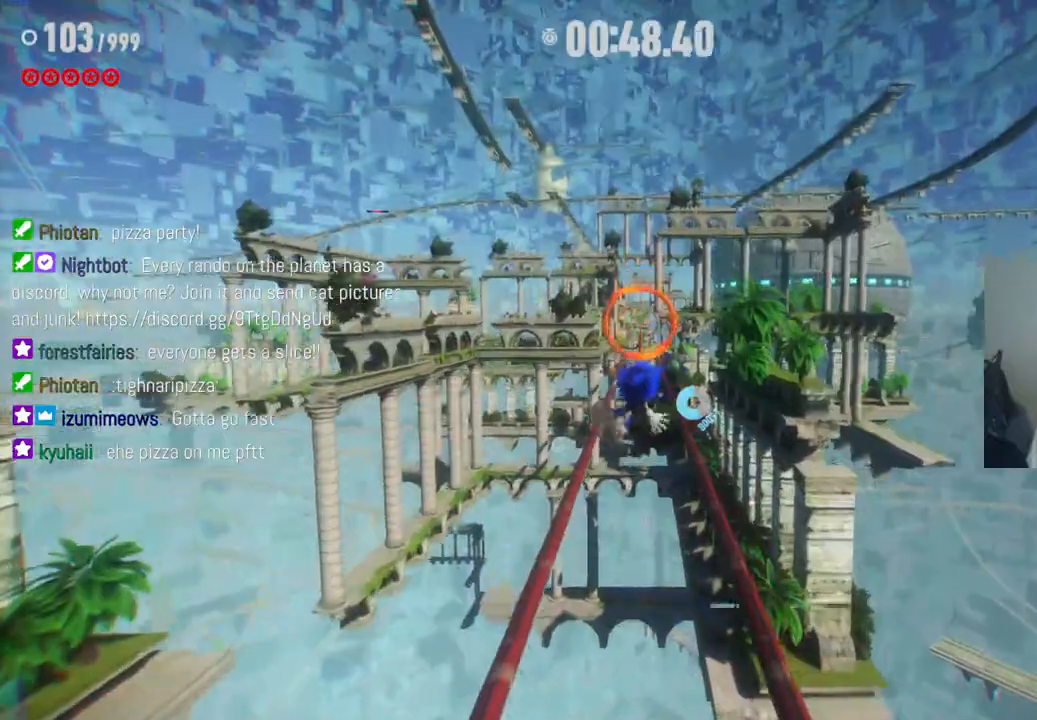
{"buttons": [], "left_stick": "up", "right_stick": "center", "events": [[433, "A", "up"], [483, "R2", "up"]]}